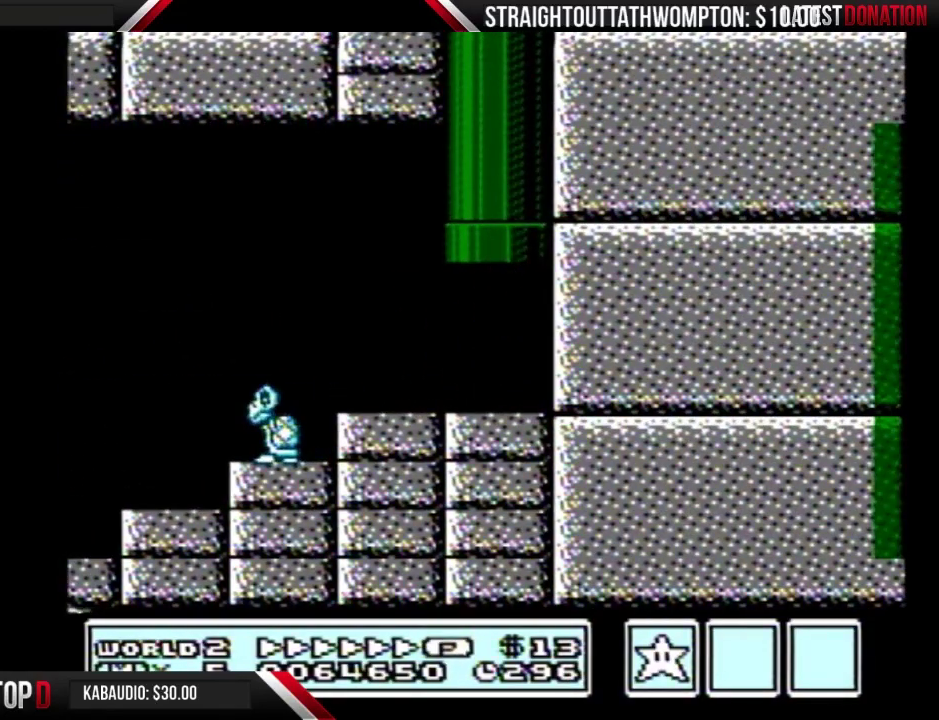
Gameplay with a controller (Nintendo layout); each line is a JSON object with the inputs held at the frame after it. "events" lists button and stick changes between this image and that frame as [ms after this image, input, new state], when the widget could be followed in between. Not read: L3 R3.
{"buttons": [], "events": []}
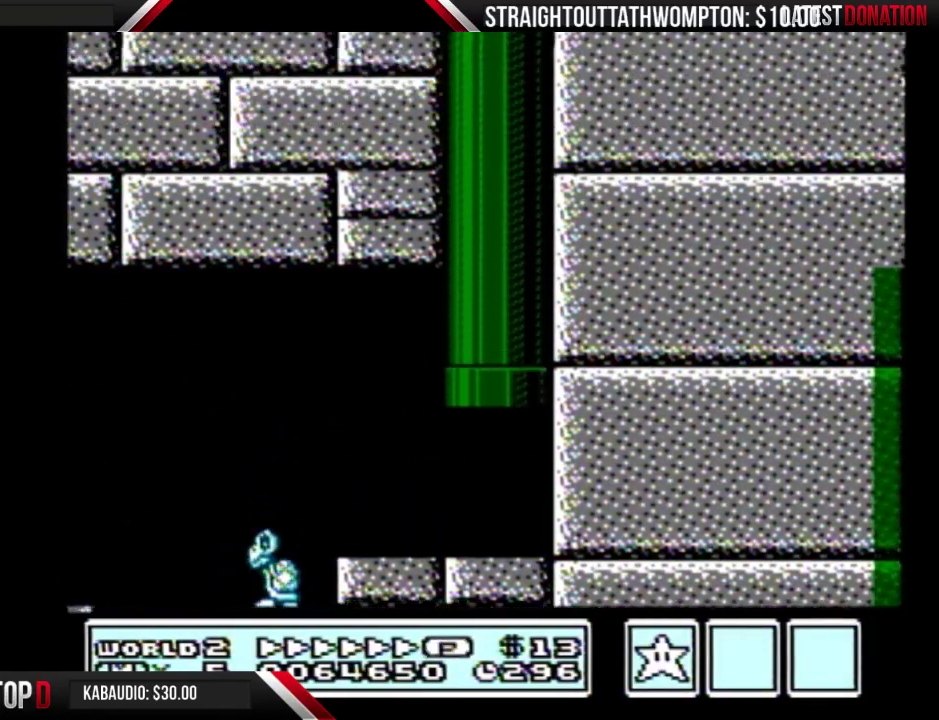
{"buttons": [], "events": []}
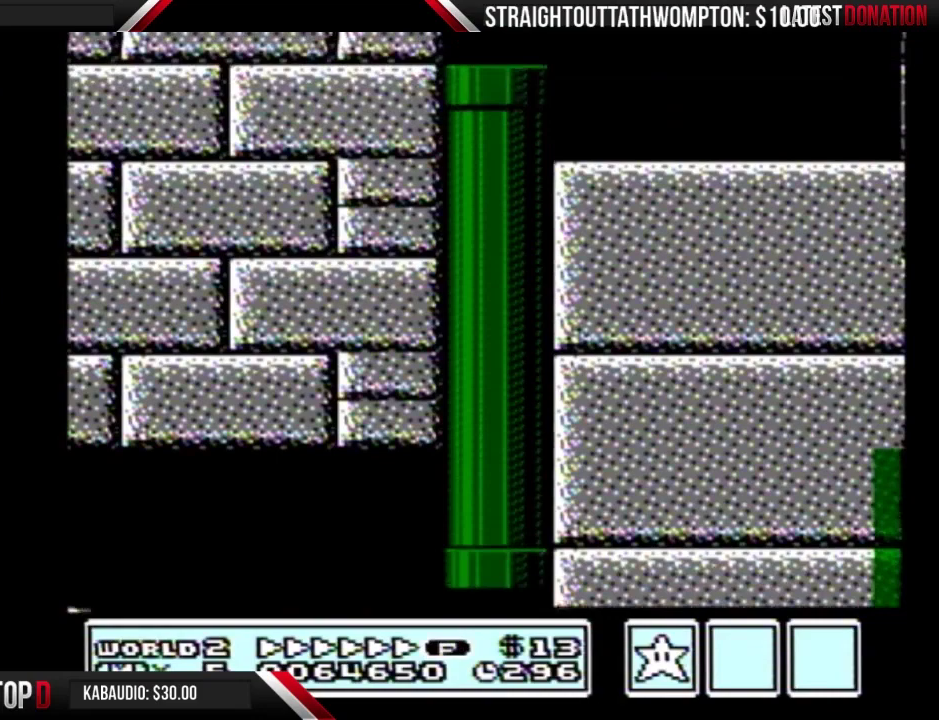
{"buttons": [], "events": []}
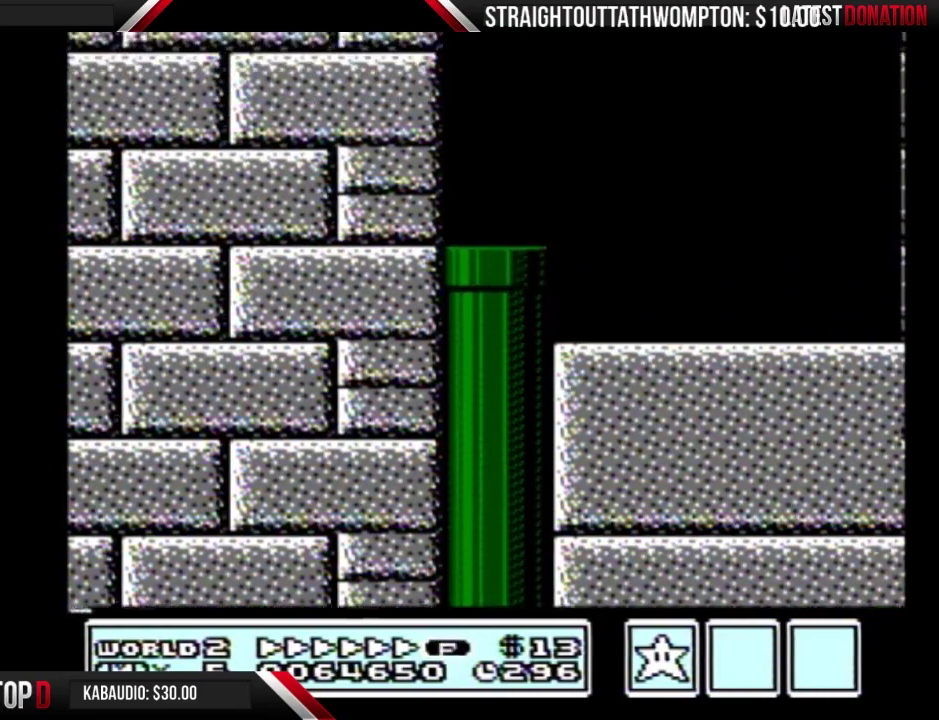
{"buttons": [], "events": []}
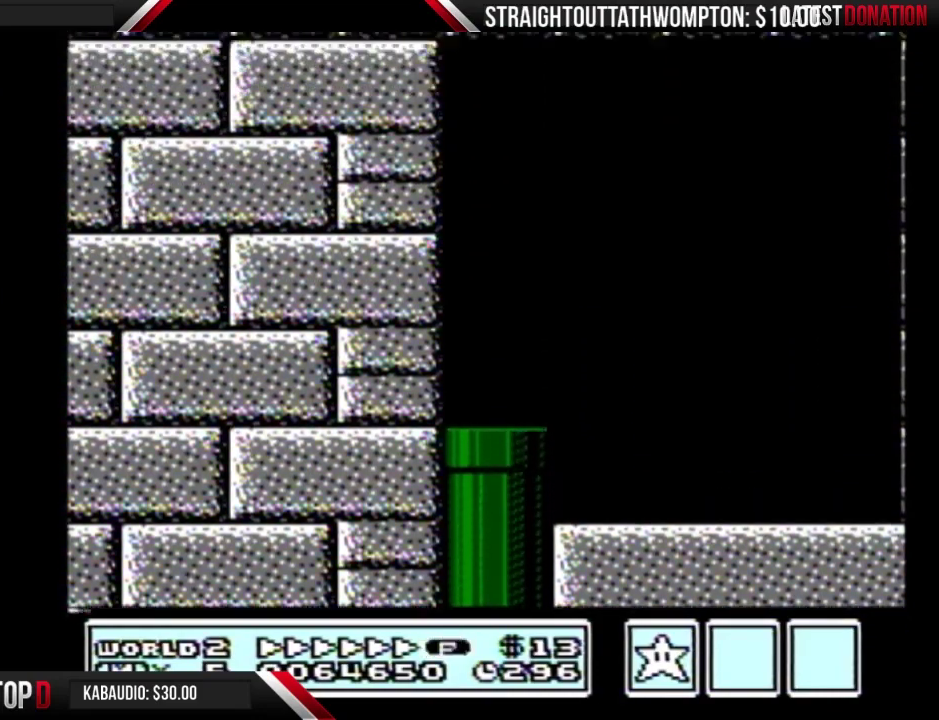
{"buttons": ["B", "DPAD_RIGHT"], "events": [[33, "B", "down"], [267, "DPAD_RIGHT", "down"]]}
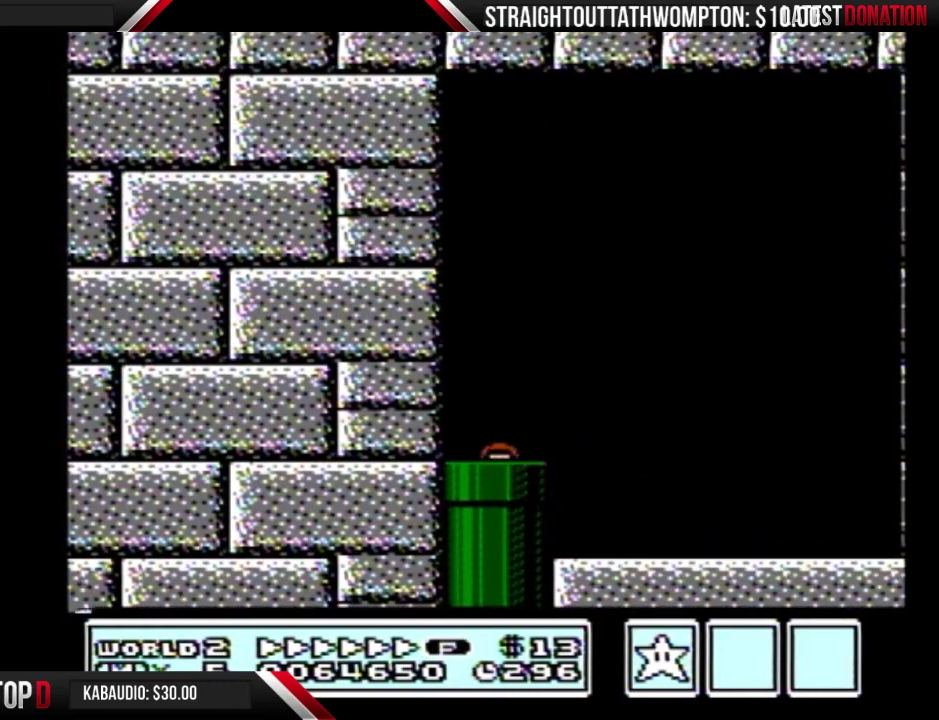
{"buttons": ["B", "DPAD_RIGHT"], "events": []}
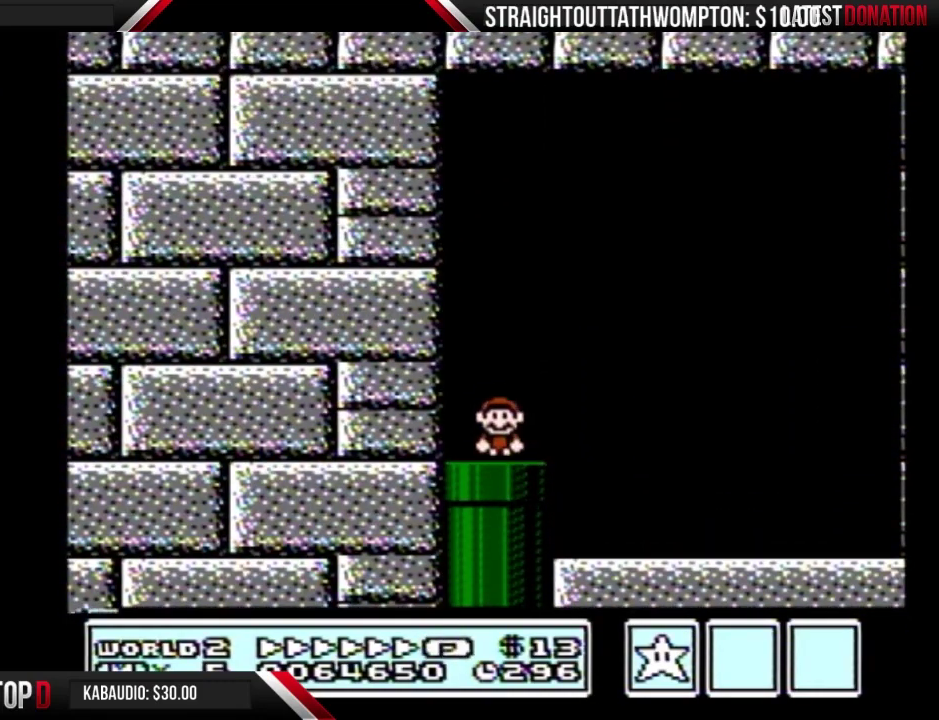
{"buttons": ["B", "DPAD_RIGHT"], "events": [[300, "A", "down"], [467, "A", "up"]]}
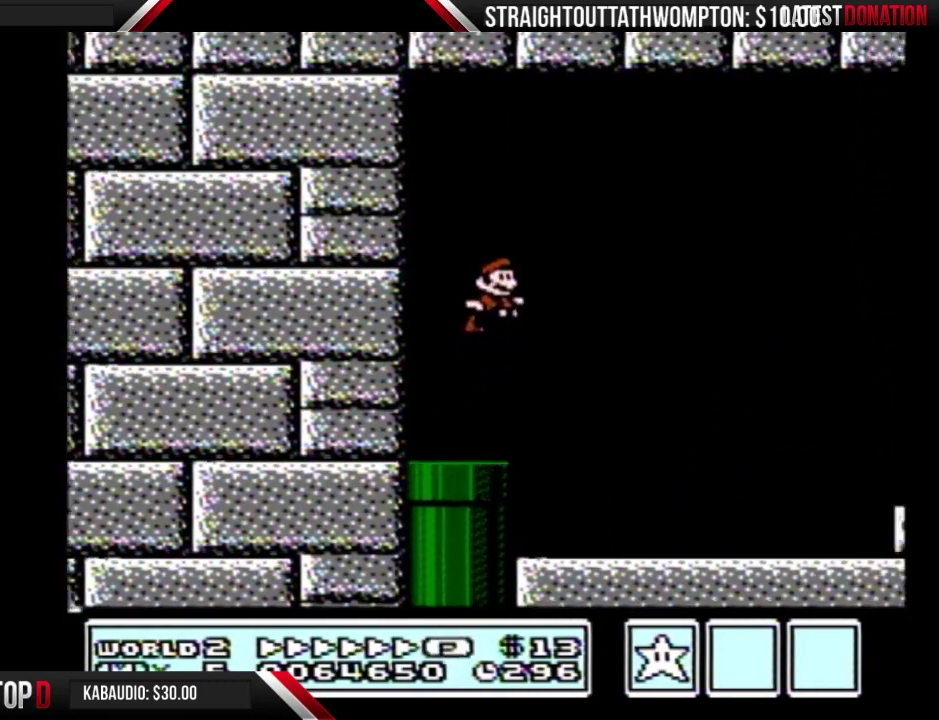
{"buttons": ["B", "DPAD_RIGHT"], "events": []}
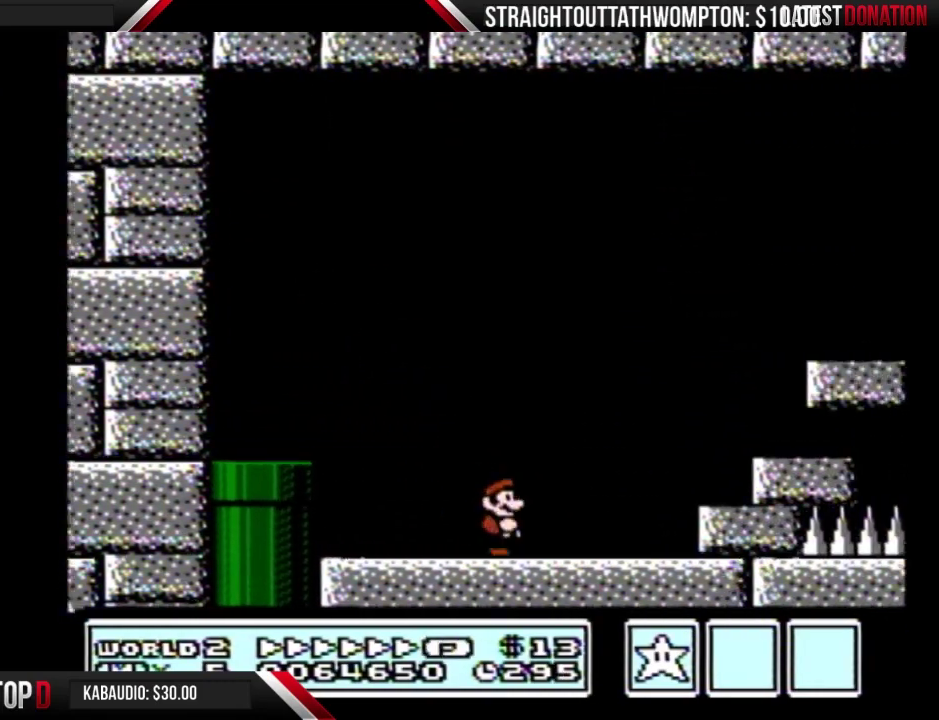
{"buttons": ["A", "B", "DPAD_RIGHT"], "events": [[167, "A", "down"]]}
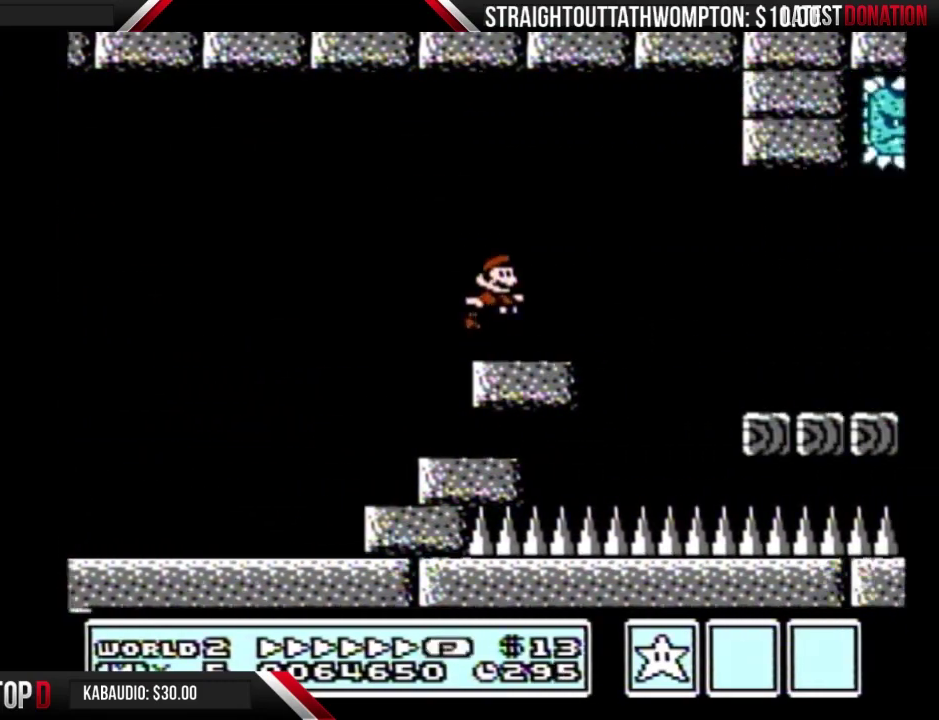
{"buttons": ["B", "DPAD_RIGHT"], "events": [[67, "A", "up"]]}
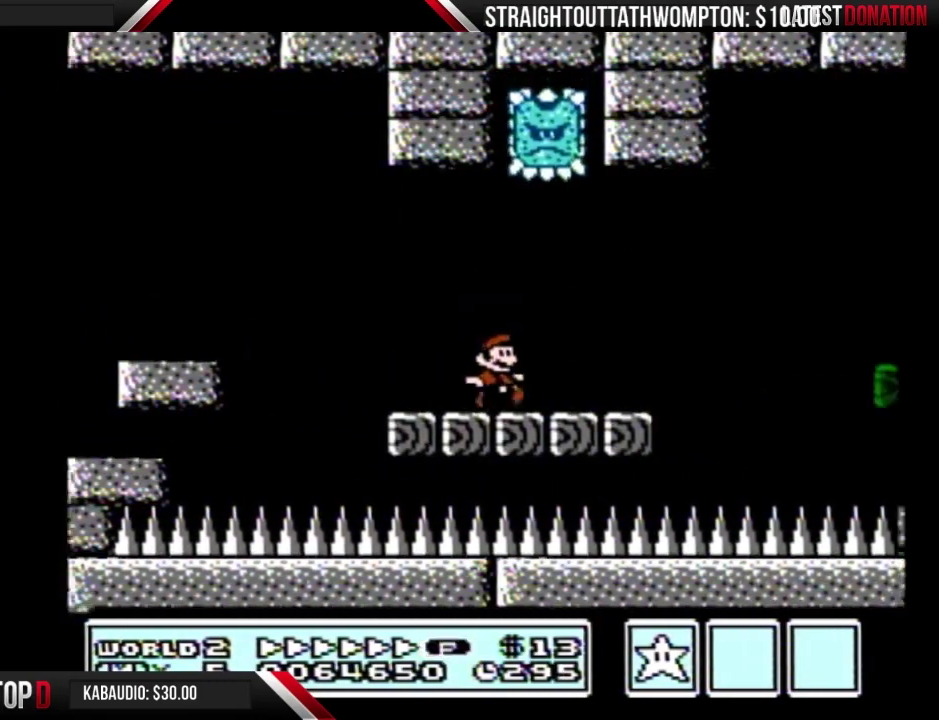
{"buttons": ["B", "DPAD_RIGHT"], "events": [[200, "A", "down"], [400, "A", "up"]]}
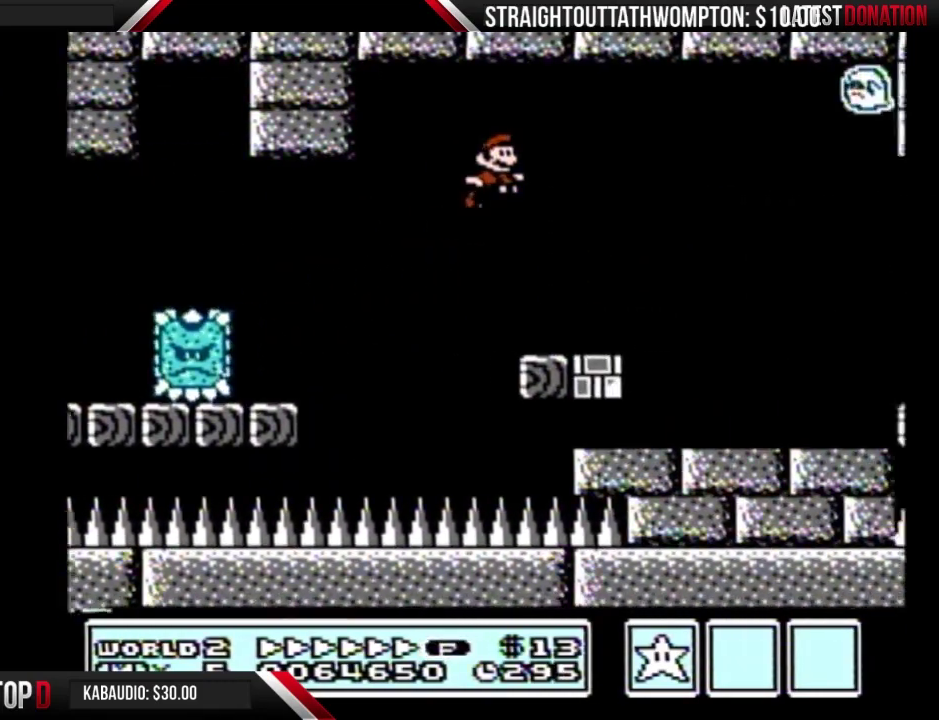
{"buttons": ["B", "DPAD_RIGHT"], "events": []}
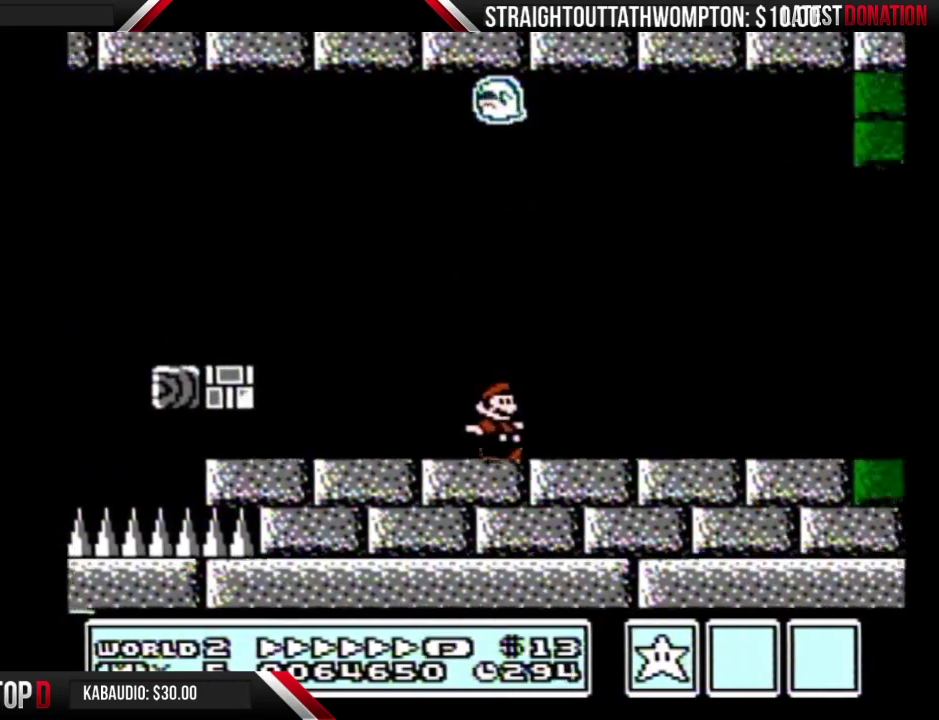
{"buttons": ["B", "DPAD_RIGHT"], "events": []}
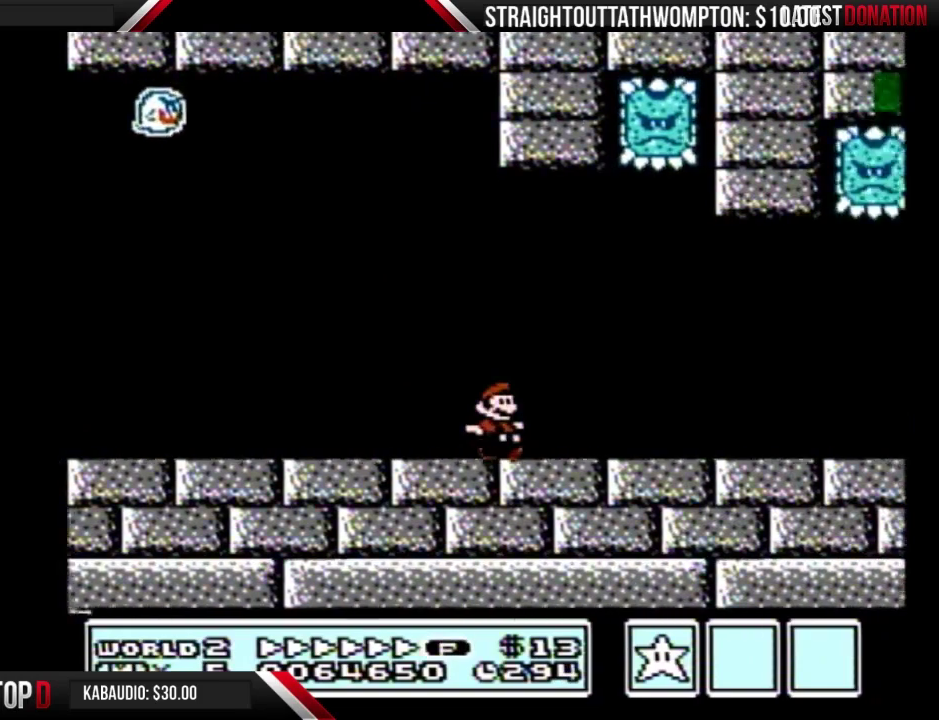
{"buttons": ["B", "DPAD_RIGHT"], "events": []}
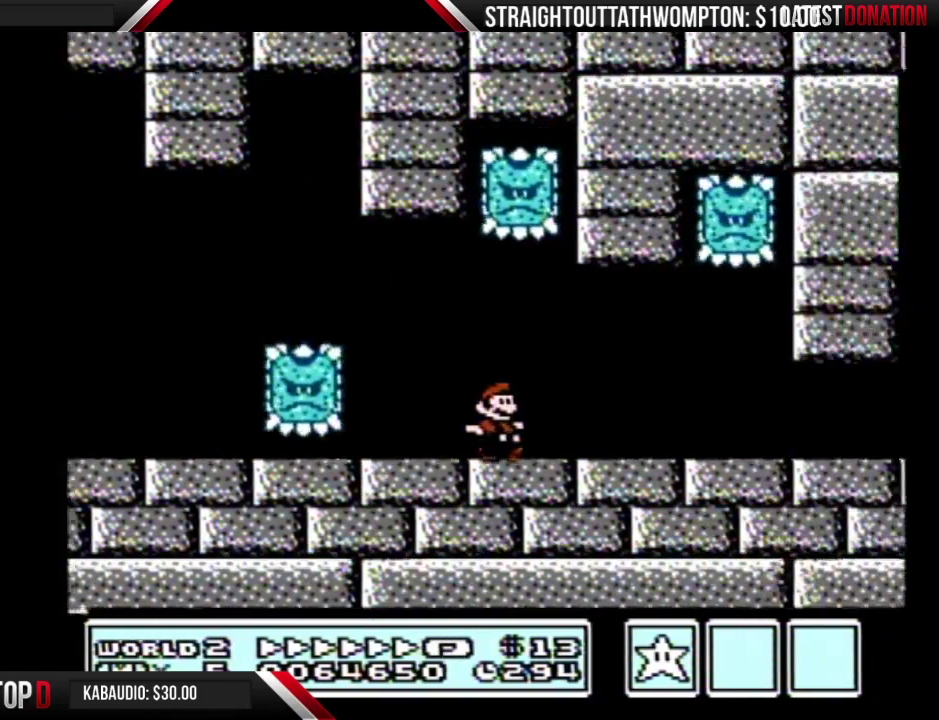
{"buttons": ["B", "DPAD_RIGHT"], "events": []}
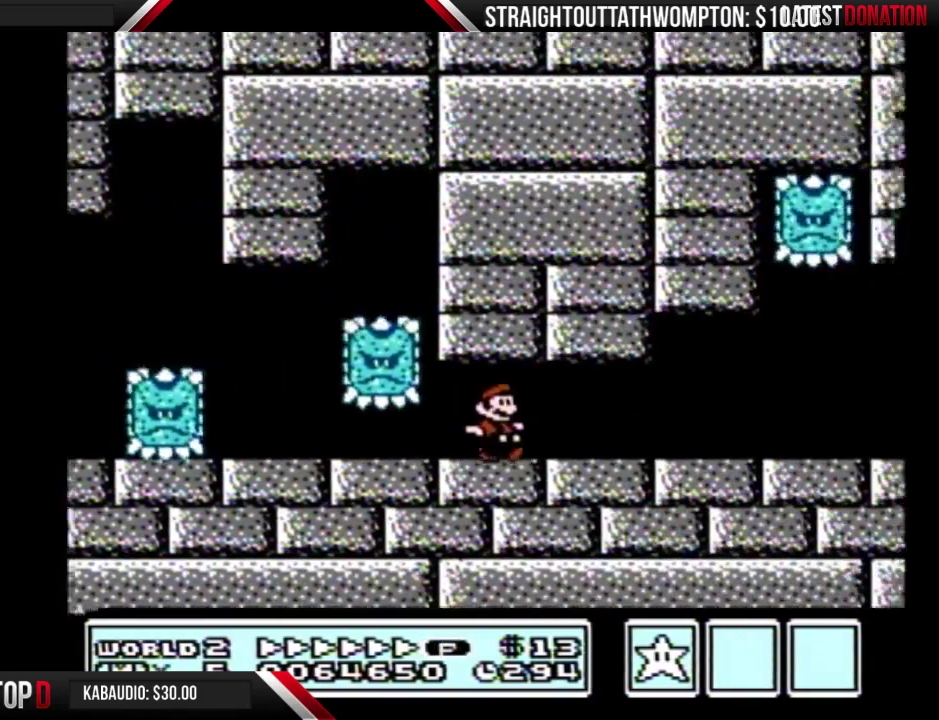
{"buttons": ["B", "DPAD_RIGHT"], "events": []}
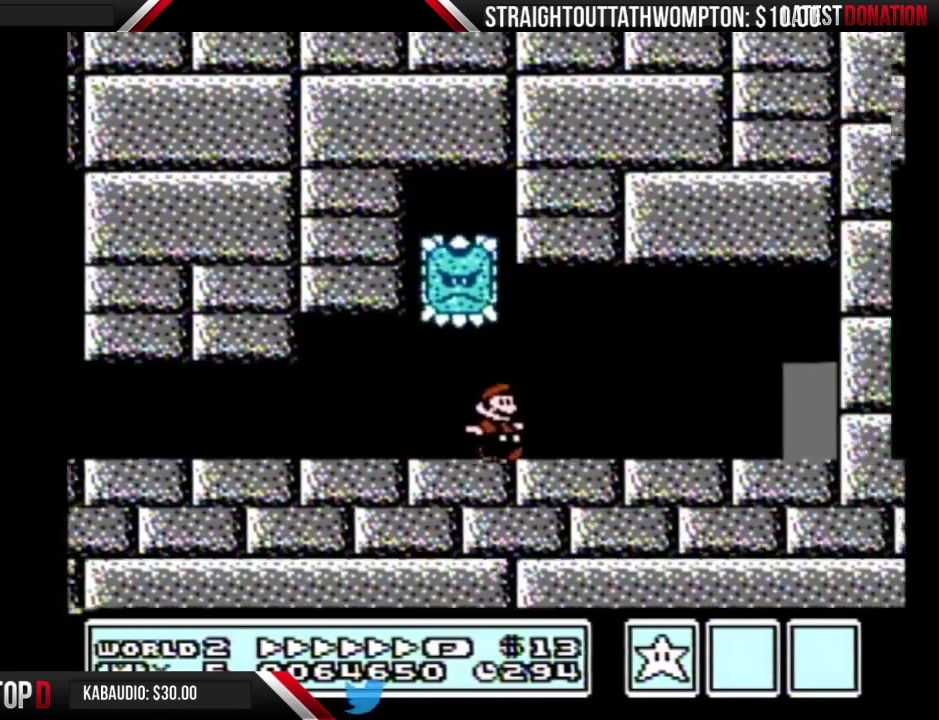
{"buttons": ["B"], "events": [[467, "DPAD_RIGHT", "up"]]}
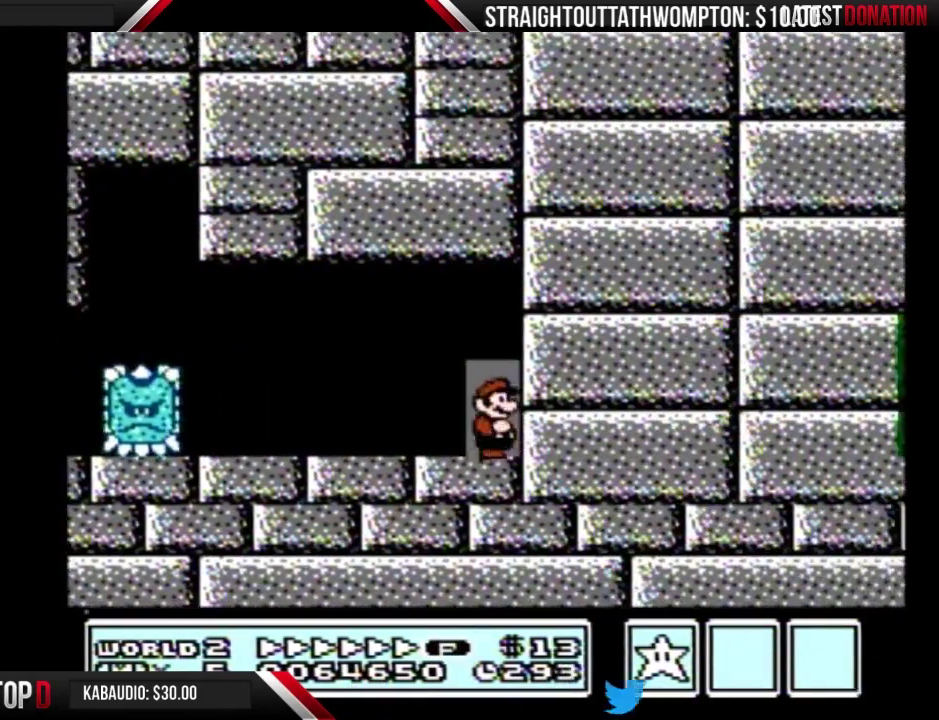
{"buttons": ["B", "DPAD_RIGHT"], "events": [[33, "DPAD_UP", "down"], [133, "DPAD_UP", "up"], [400, "DPAD_RIGHT", "down"]]}
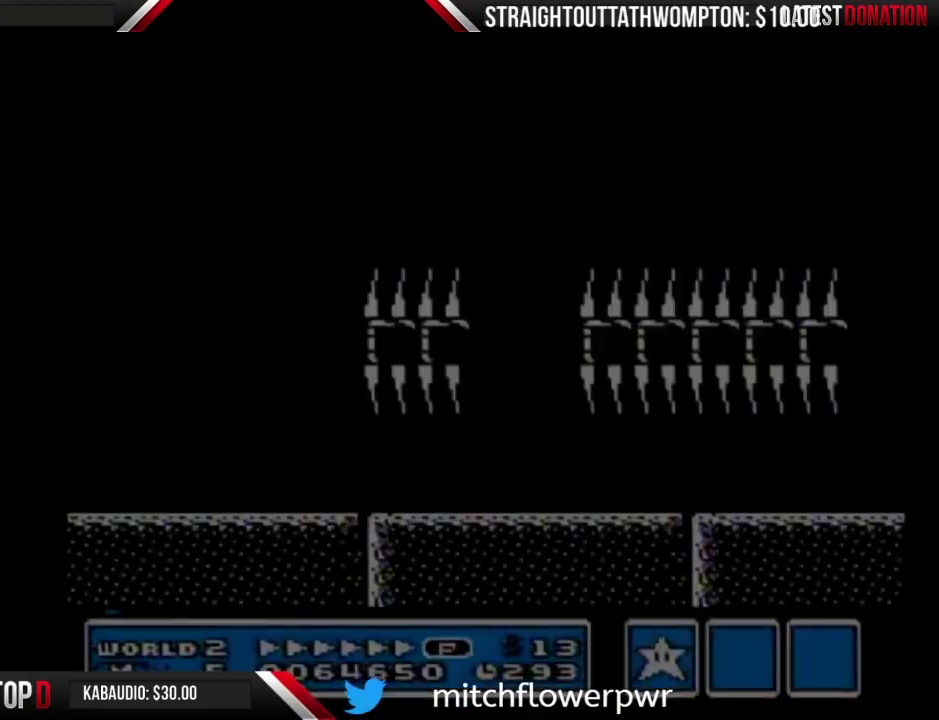
{"buttons": ["B", "DPAD_RIGHT"], "events": []}
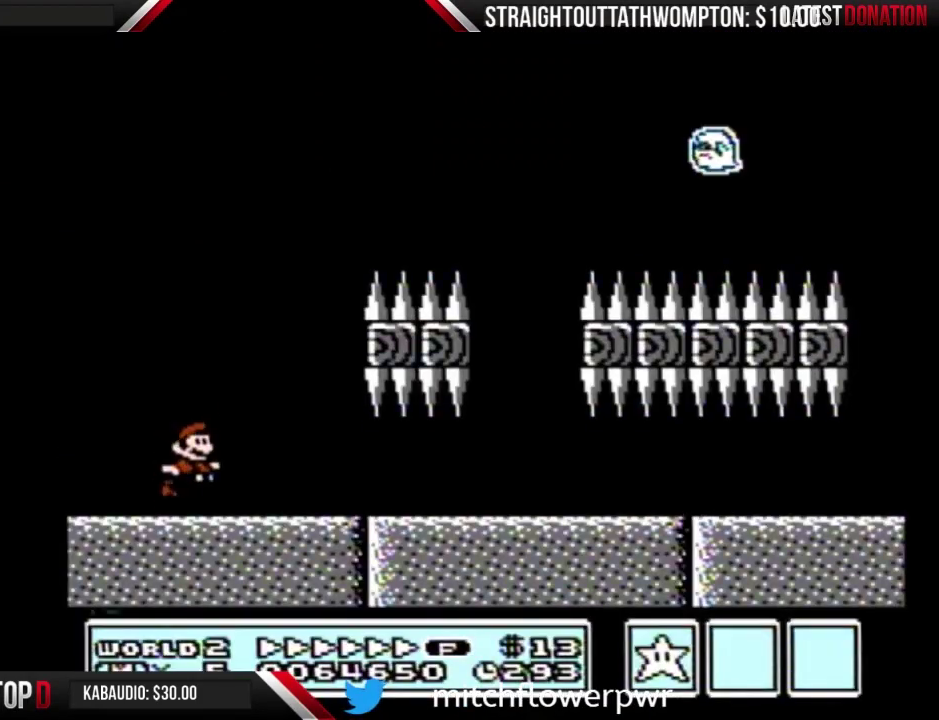
{"buttons": ["A", "B", "DPAD_RIGHT"], "events": [[33, "A", "down"]]}
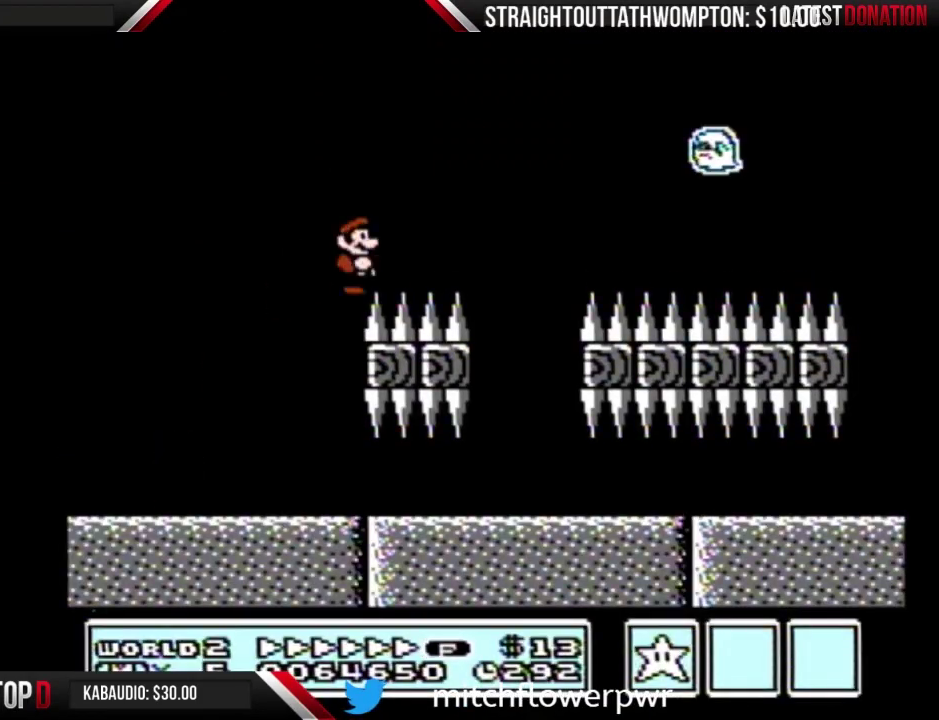
{"buttons": ["B", "DPAD_RIGHT"], "events": [[33, "A", "up"]]}
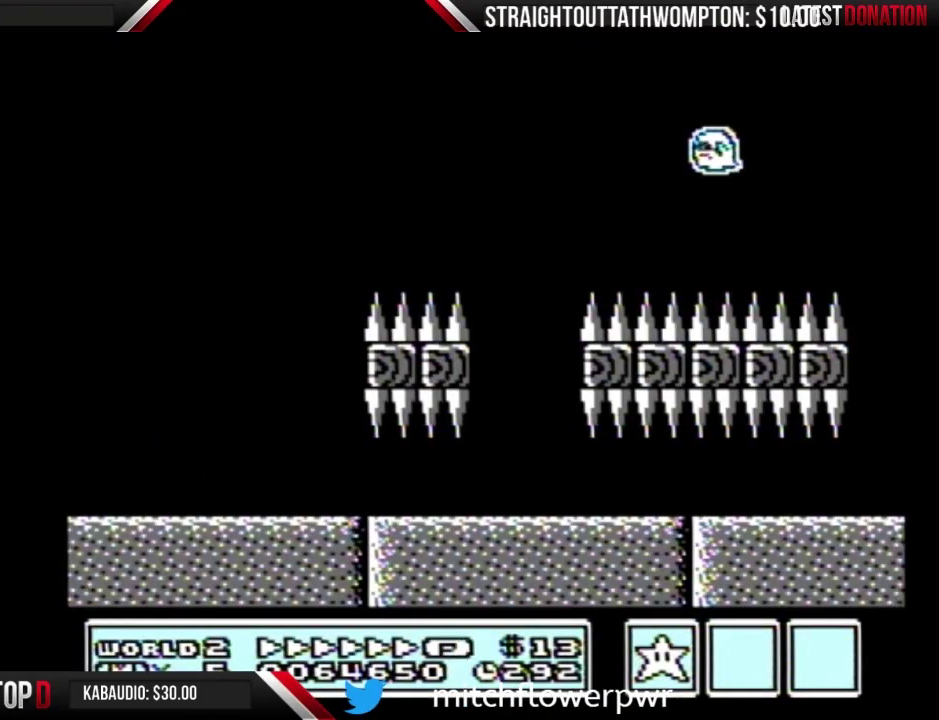
{"buttons": ["B", "DPAD_RIGHT"], "events": []}